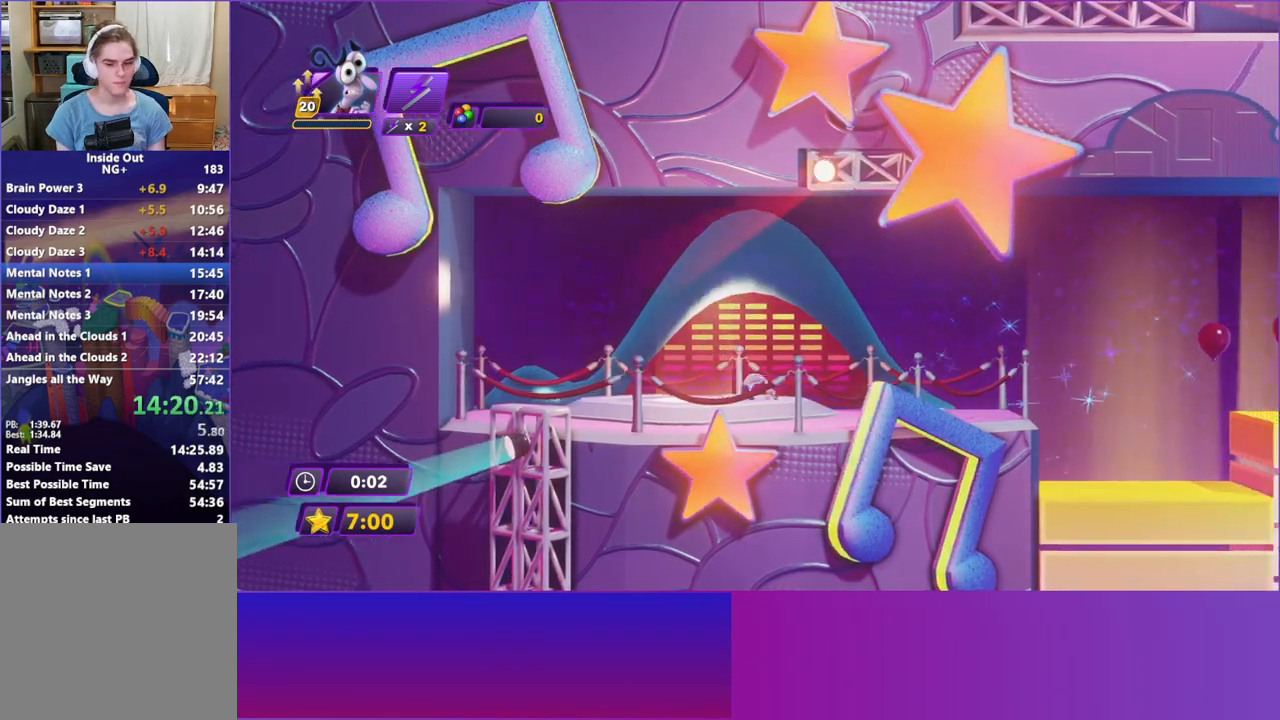
Gameplay with a controller (Xbox layout); each line is a JSON object with the inputs held at the frame after it. "events" lists button and stick changes between this image and that frame as [ms after this image, input, new state], when the widget could be followed in between. Not read: L3 R3 right_stick.
{"buttons": [], "left_stick": "right", "events": [[50, "B", "up"], [167, "B", "down"], [250, "B", "up"], [367, "B", "down"], [467, "B", "up"]]}
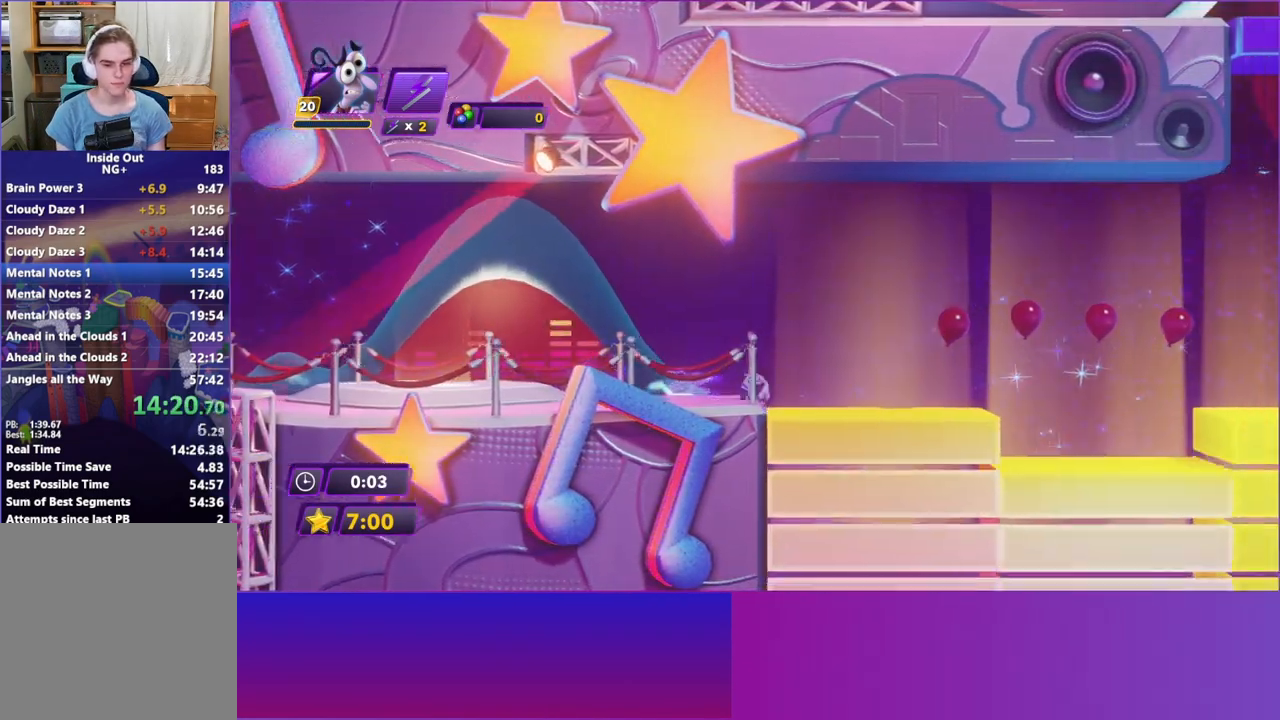
{"buttons": [], "left_stick": "right", "events": []}
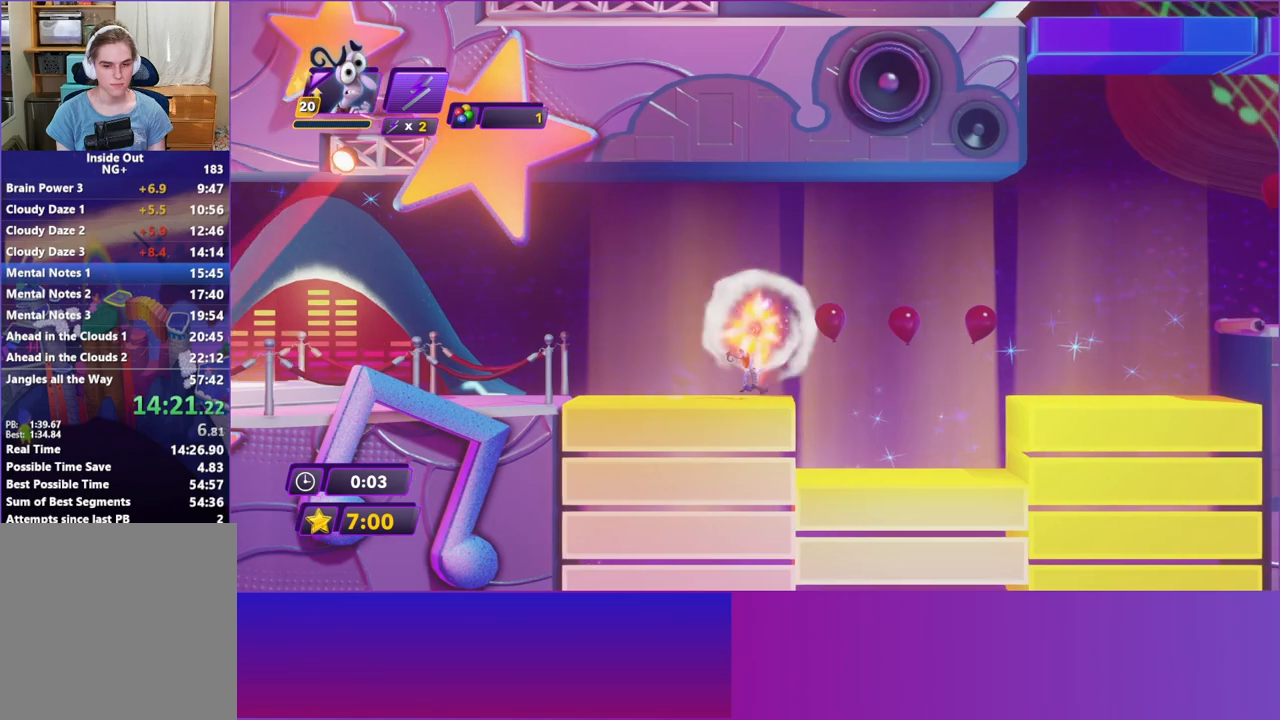
{"buttons": [], "left_stick": "right", "events": []}
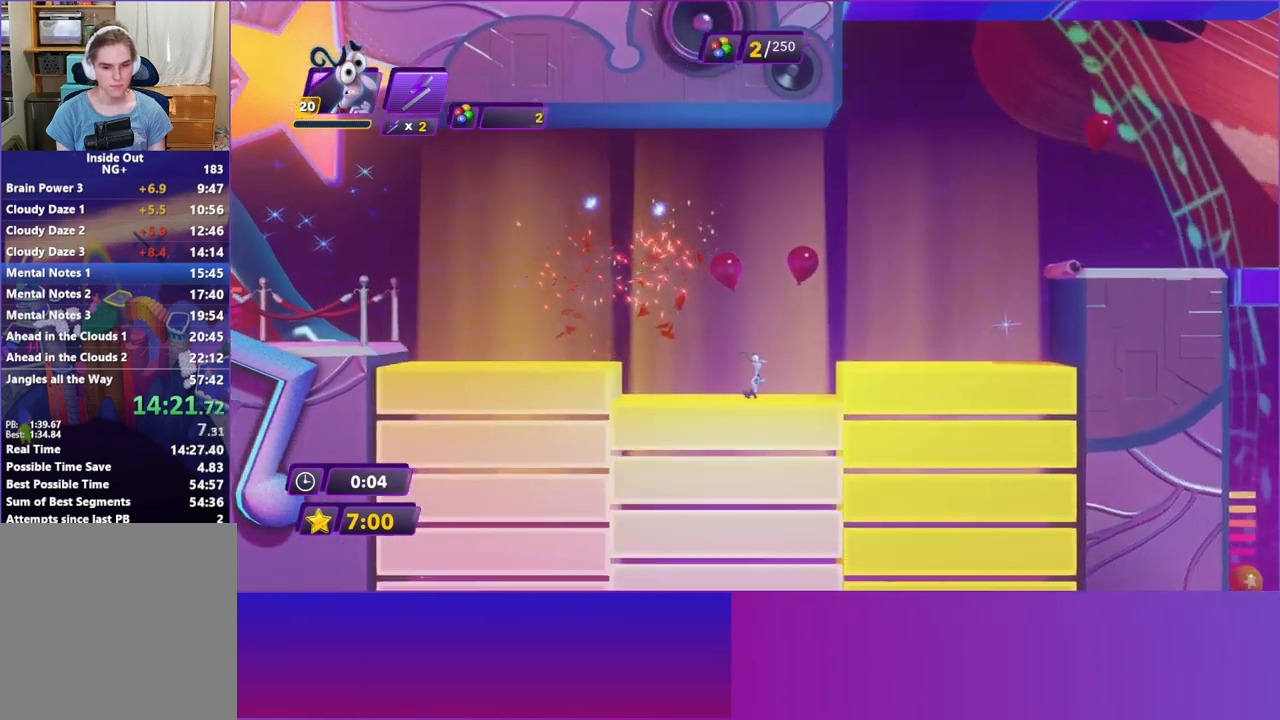
{"buttons": [], "left_stick": "right", "events": [[183, "A", "down"], [317, "A", "up"]]}
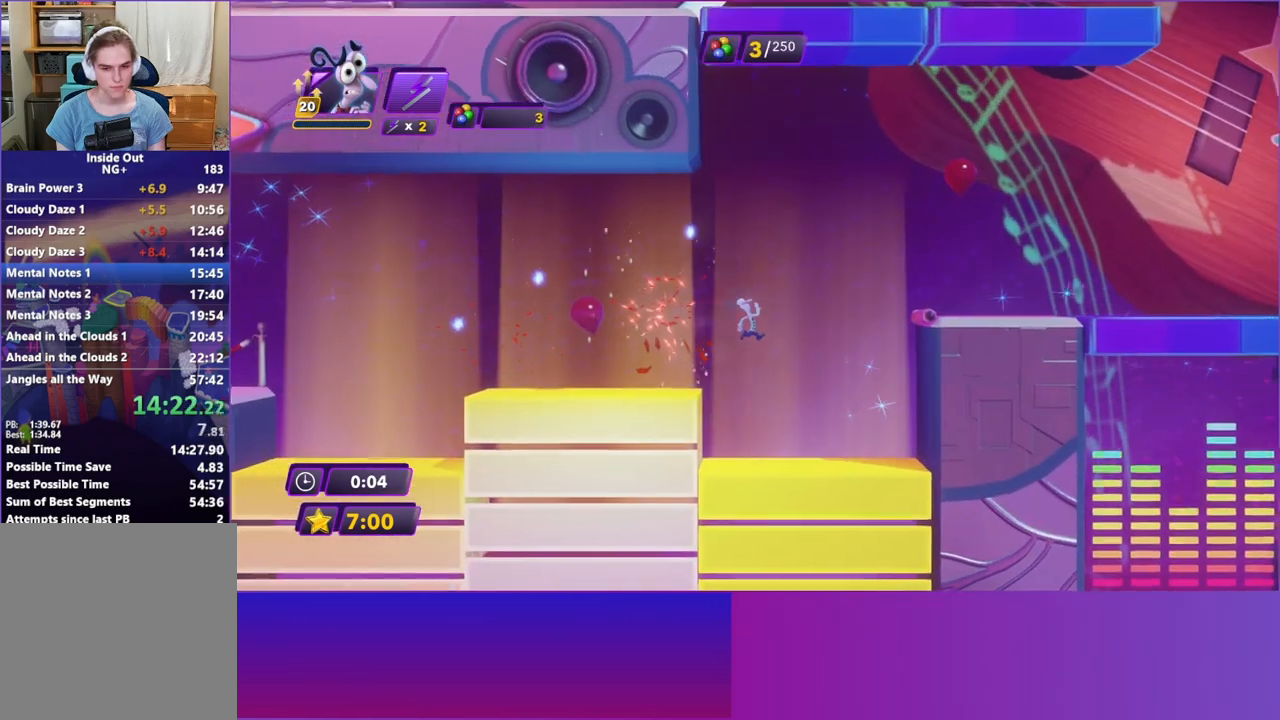
{"buttons": [], "left_stick": "right", "events": [[117, "A", "down"], [250, "A", "up"]]}
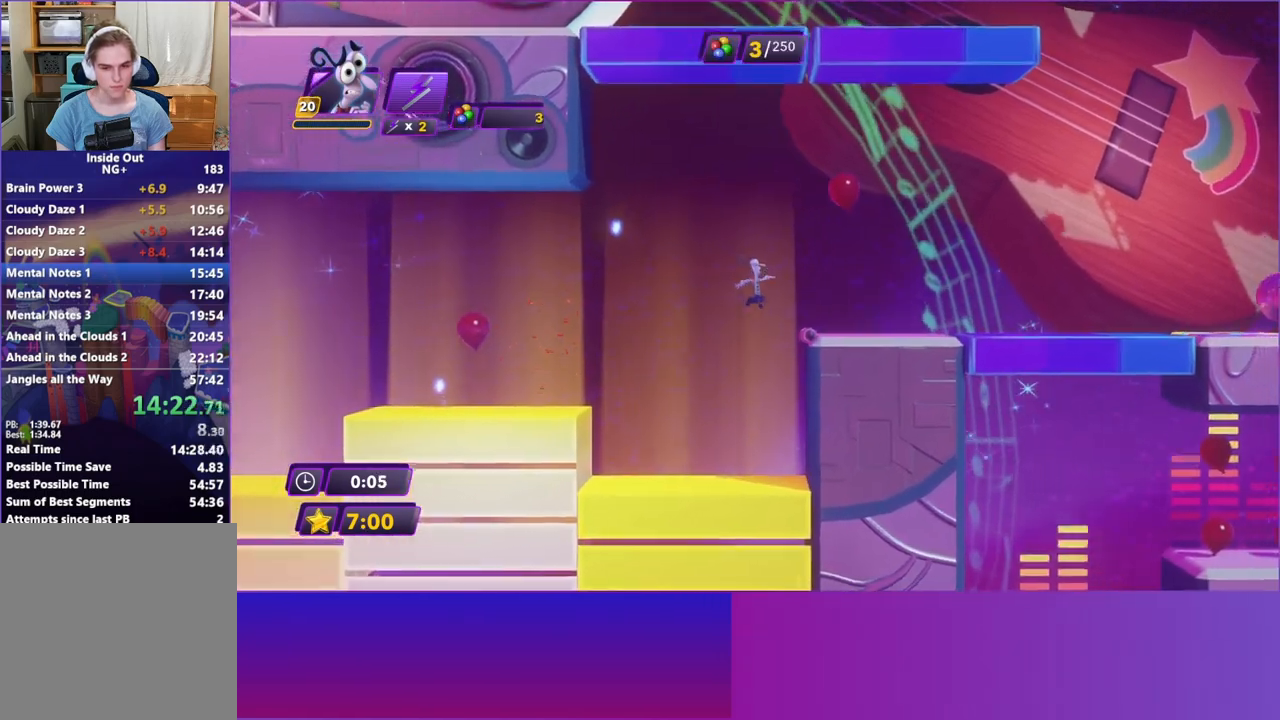
{"buttons": [], "left_stick": "right", "events": [[383, "A", "down"], [483, "A", "up"]]}
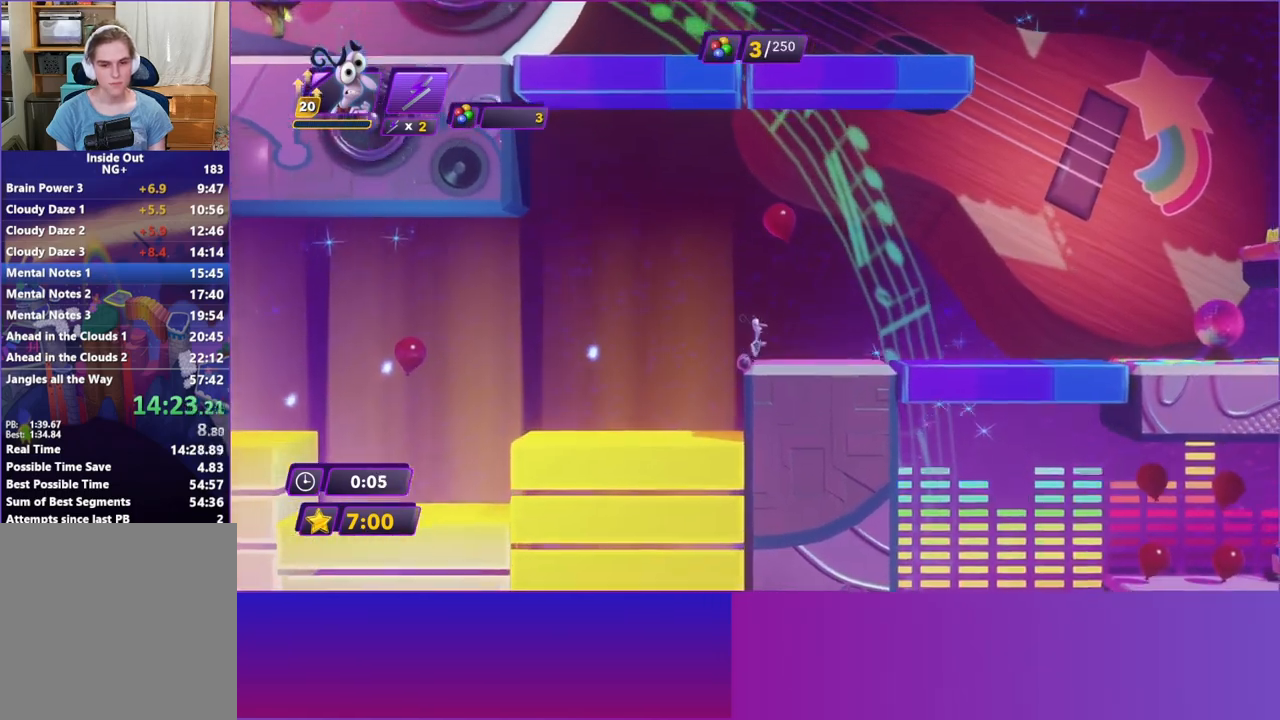
{"buttons": [], "left_stick": "right", "events": [[267, "B", "down"], [383, "B", "up"]]}
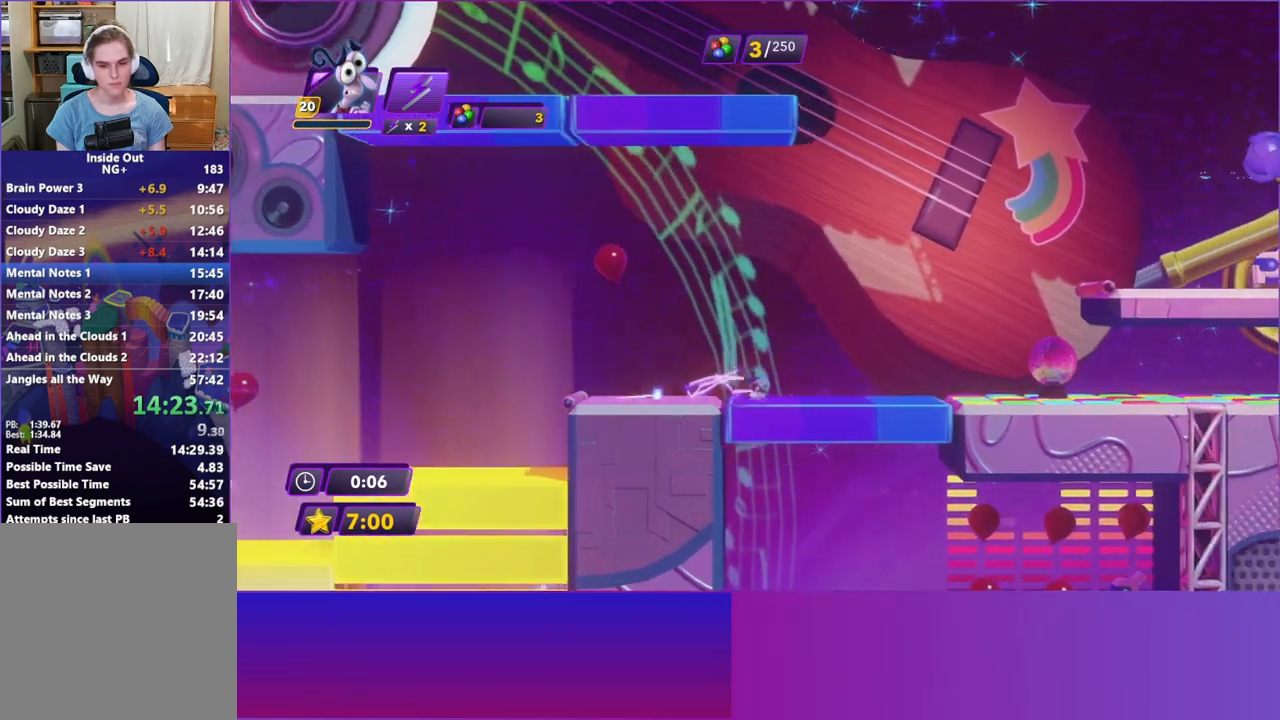
{"buttons": [], "left_stick": "right", "events": [[133, "B", "down"], [217, "B", "up"]]}
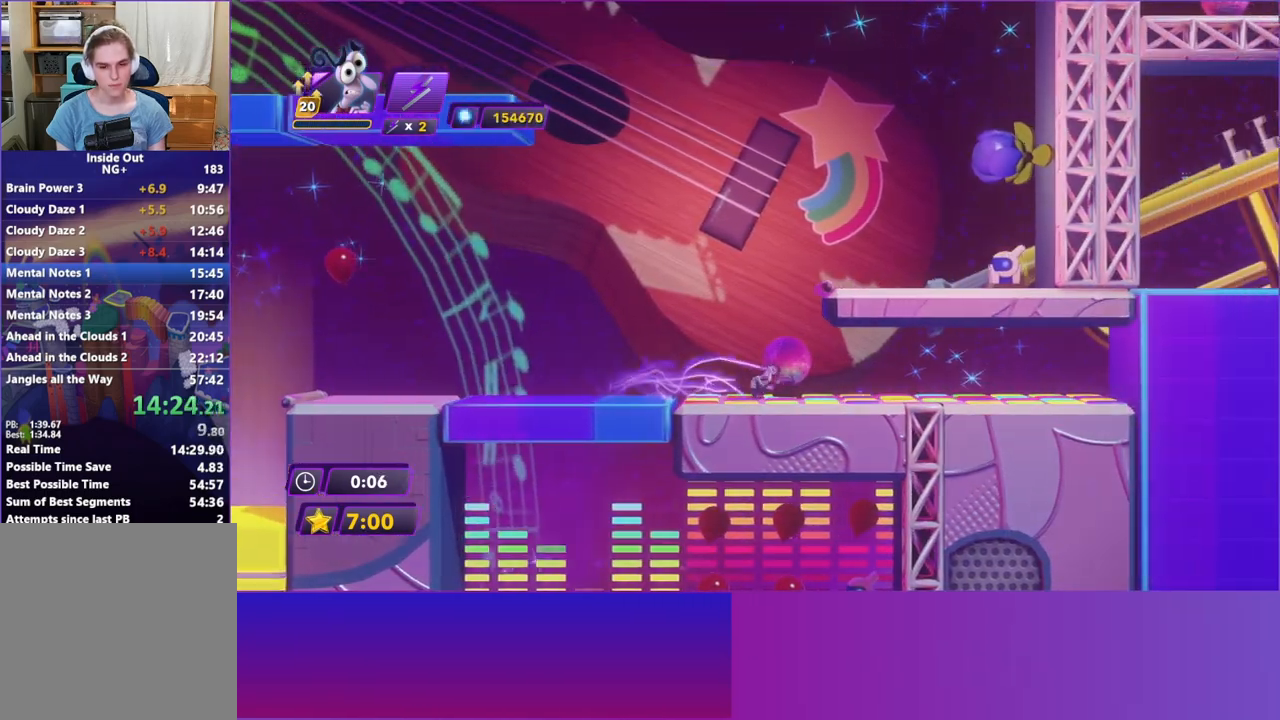
{"buttons": ["A"], "left_stick": "right", "events": [[133, "A", "down"], [233, "A", "up"], [350, "A", "down"]]}
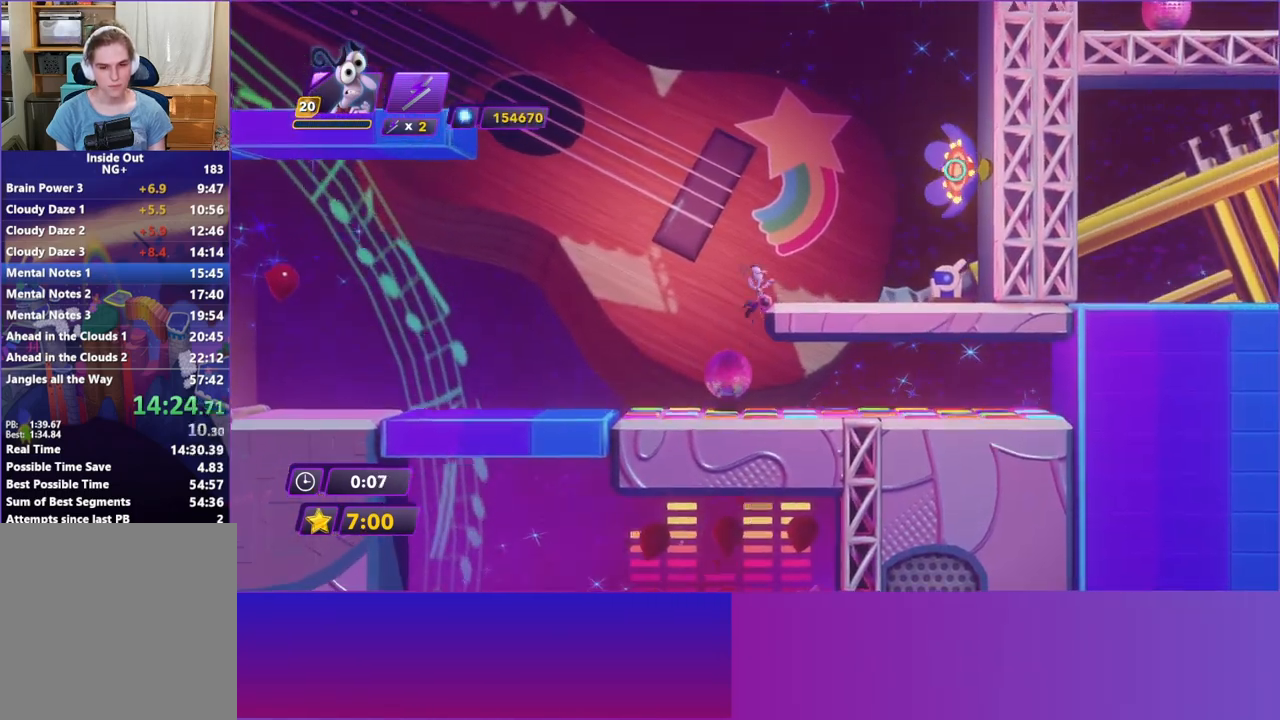
{"buttons": [], "left_stick": "right", "events": [[150, "A", "up"]]}
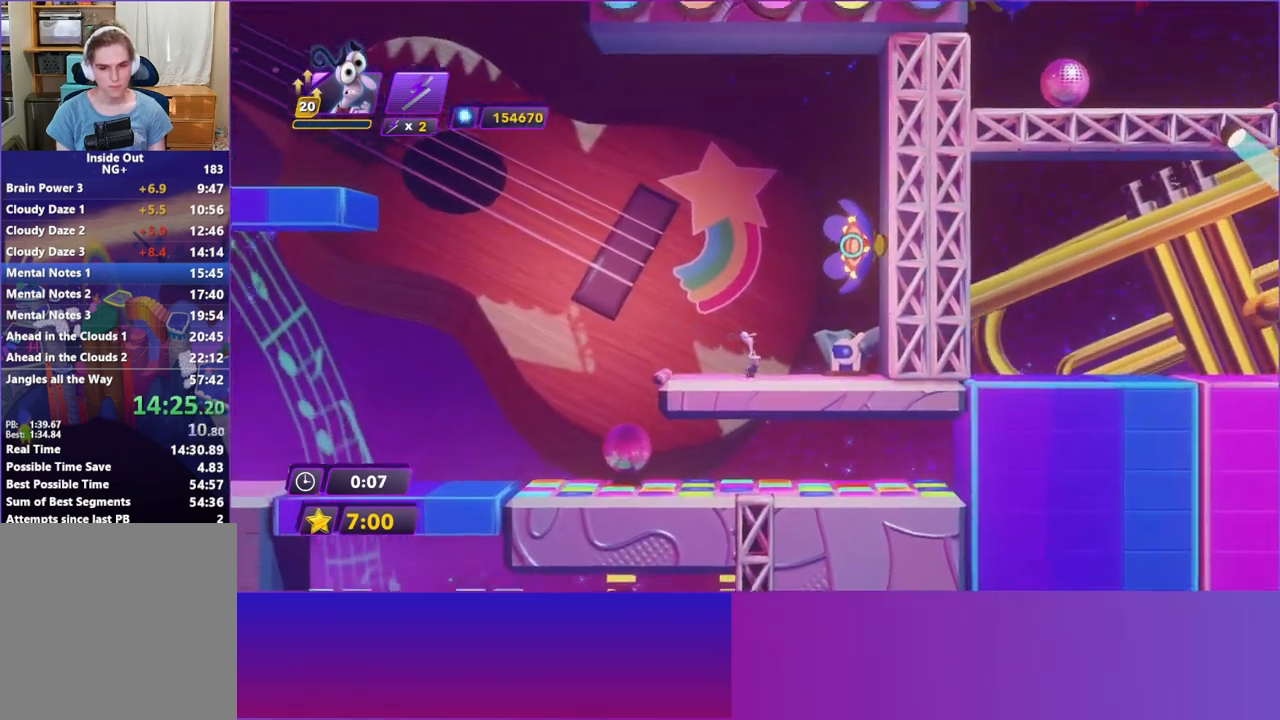
{"buttons": ["B"], "left_stick": "left", "events": [[200, "X", "down"], [283, "X", "up"], [283, "left_stick", "left"], [483, "B", "down"]]}
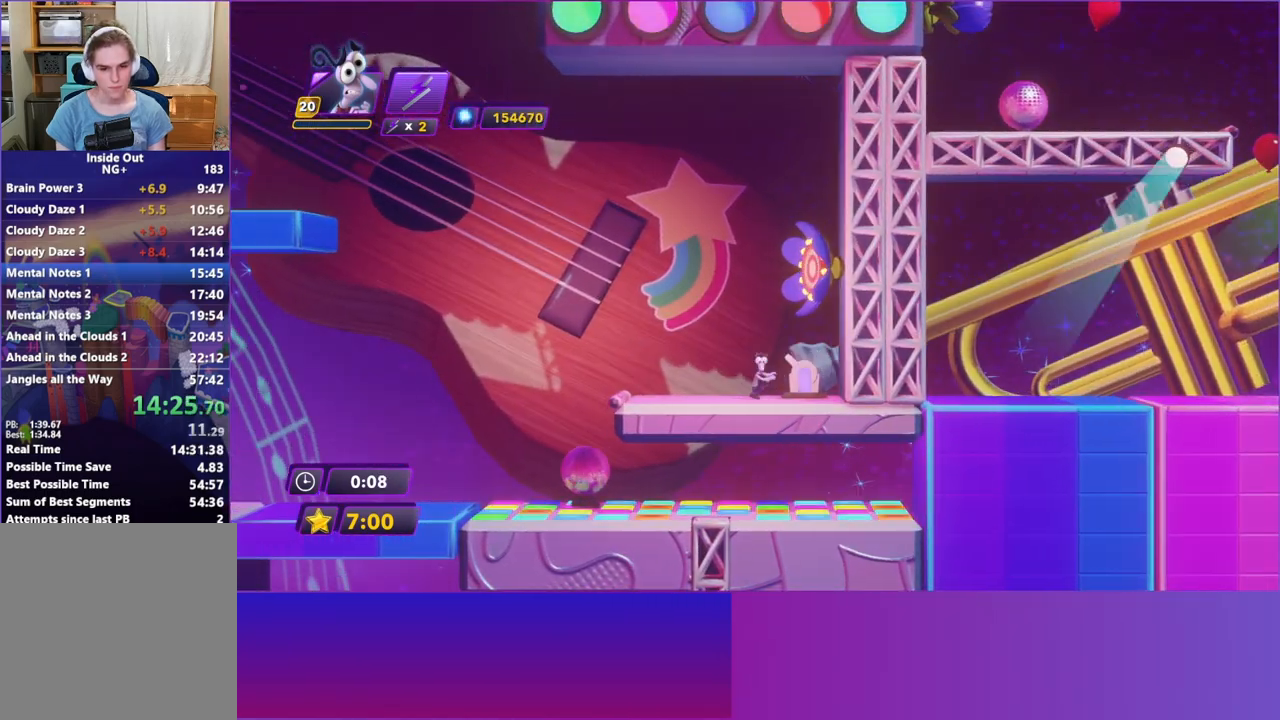
{"buttons": [], "left_stick": "left", "events": [[100, "B", "up"]]}
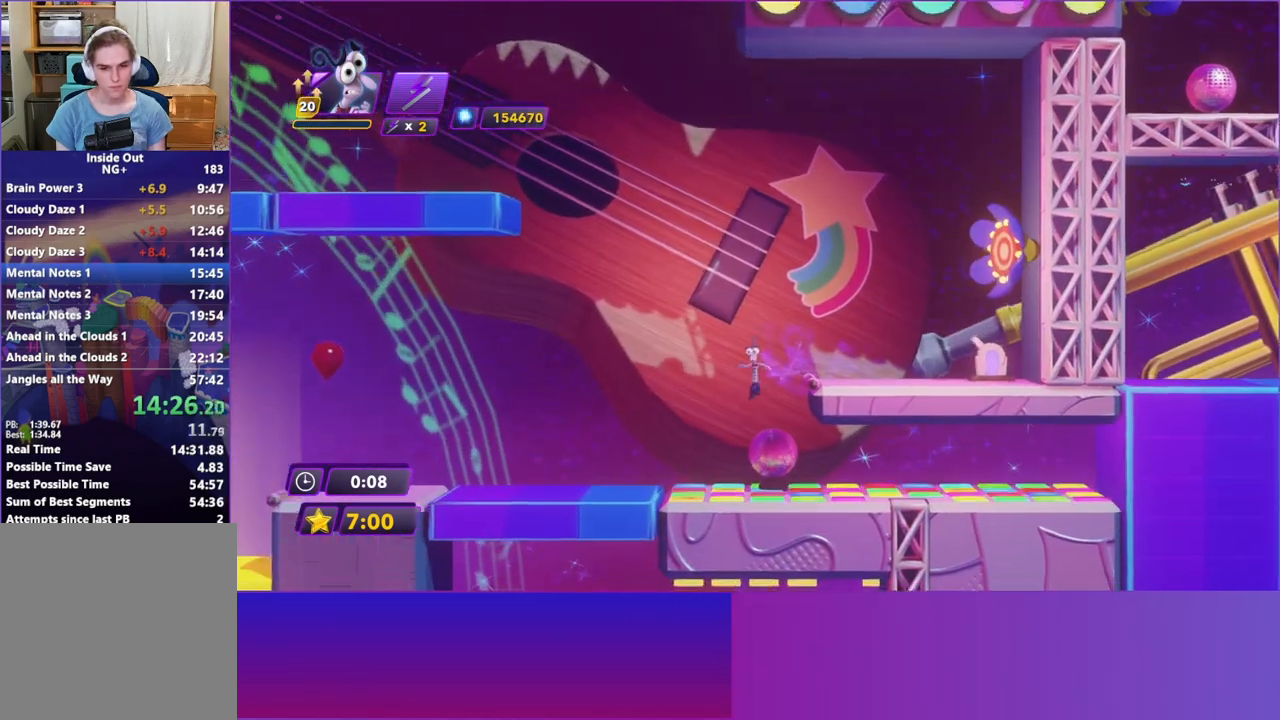
{"buttons": [], "left_stick": "right", "events": [[67, "left_stick", "right"], [300, "B", "down"], [417, "B", "up"]]}
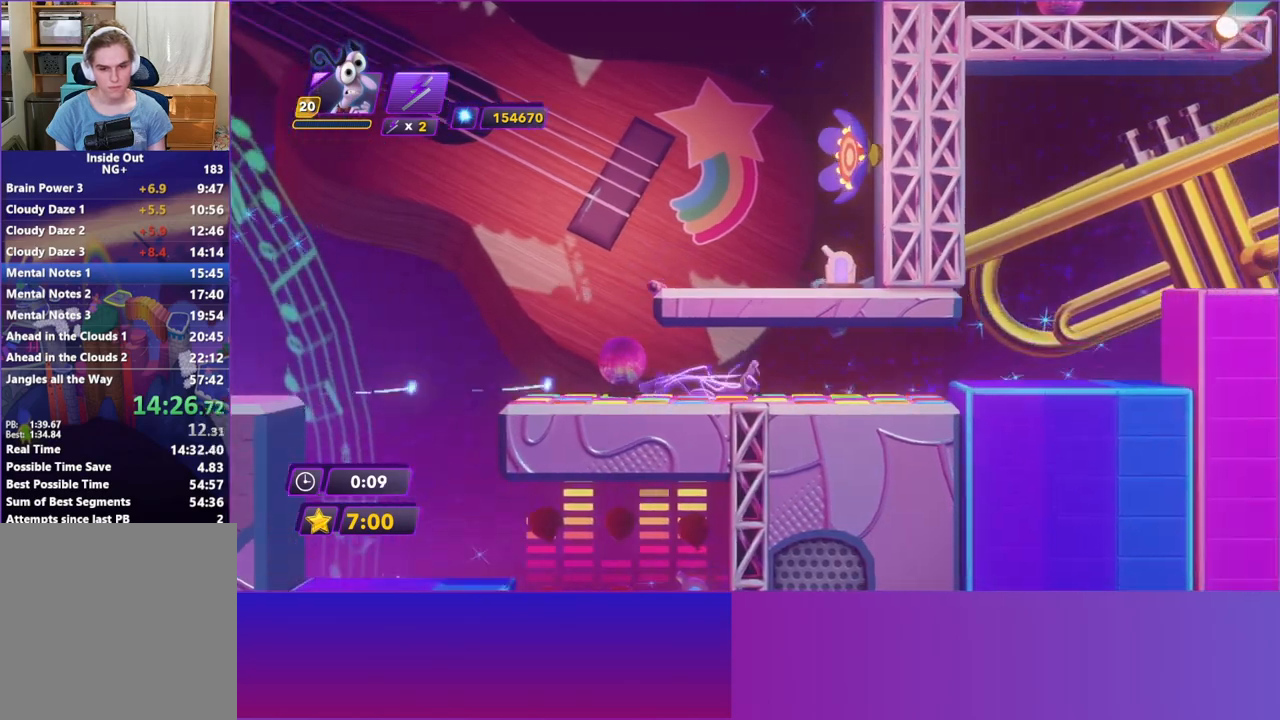
{"buttons": [], "left_stick": "right", "events": [[33, "B", "down"], [117, "B", "up"], [217, "B", "down"], [300, "B", "up"]]}
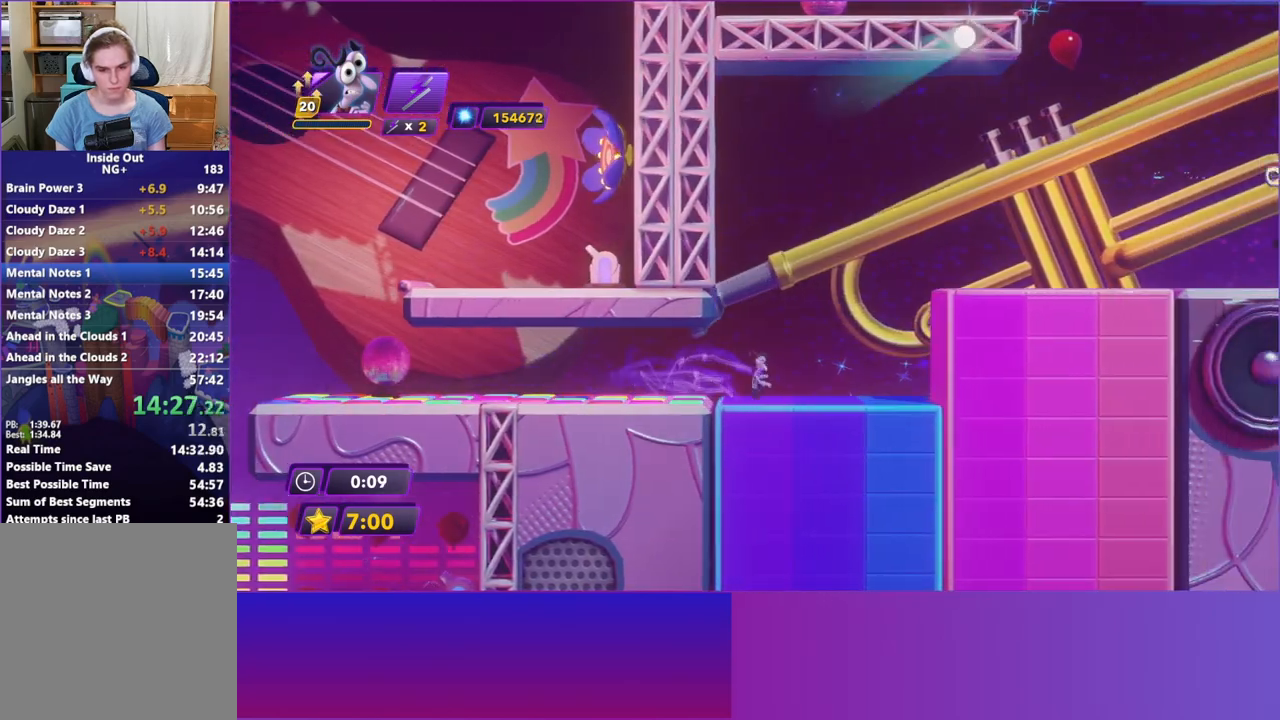
{"buttons": ["R2"], "left_stick": "up-right", "events": [[133, "A", "down"], [233, "A", "up"], [233, "left_stick", "up-right"], [317, "A", "down"], [450, "A", "up"], [450, "R2", "down"]]}
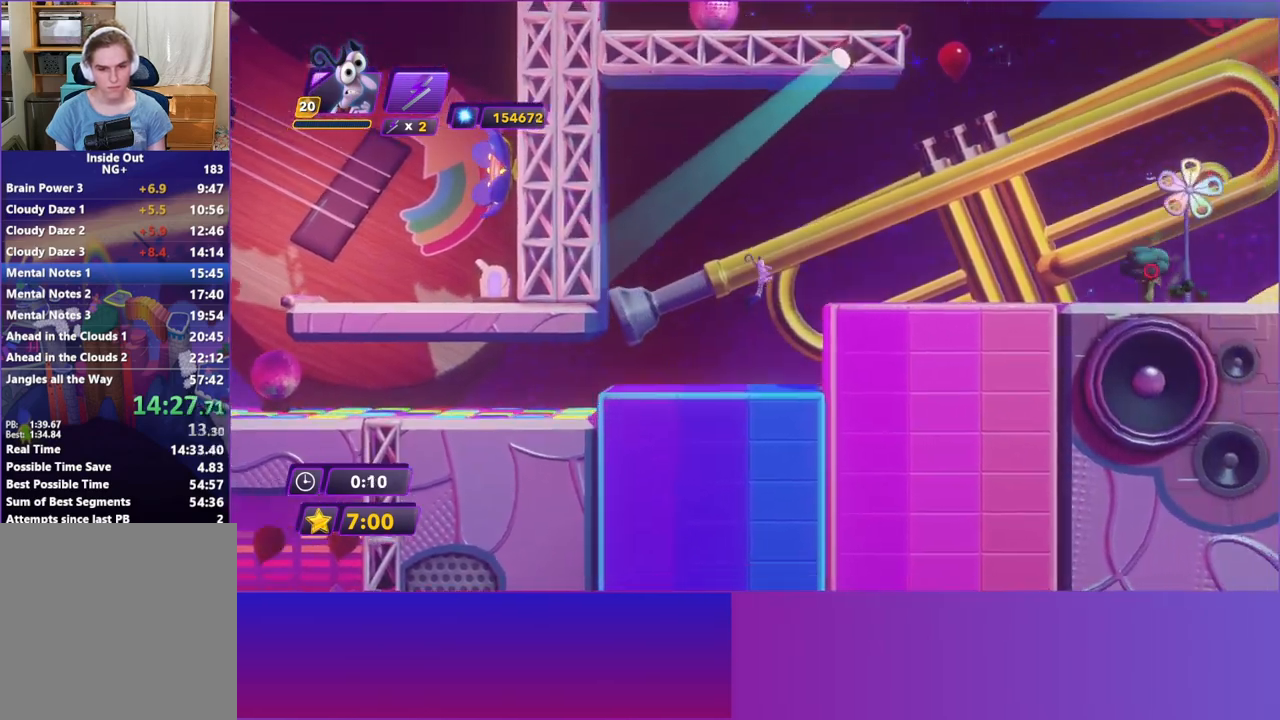
{"buttons": ["Y"], "left_stick": "up-right", "events": [[67, "R2", "up"], [483, "Y", "down"]]}
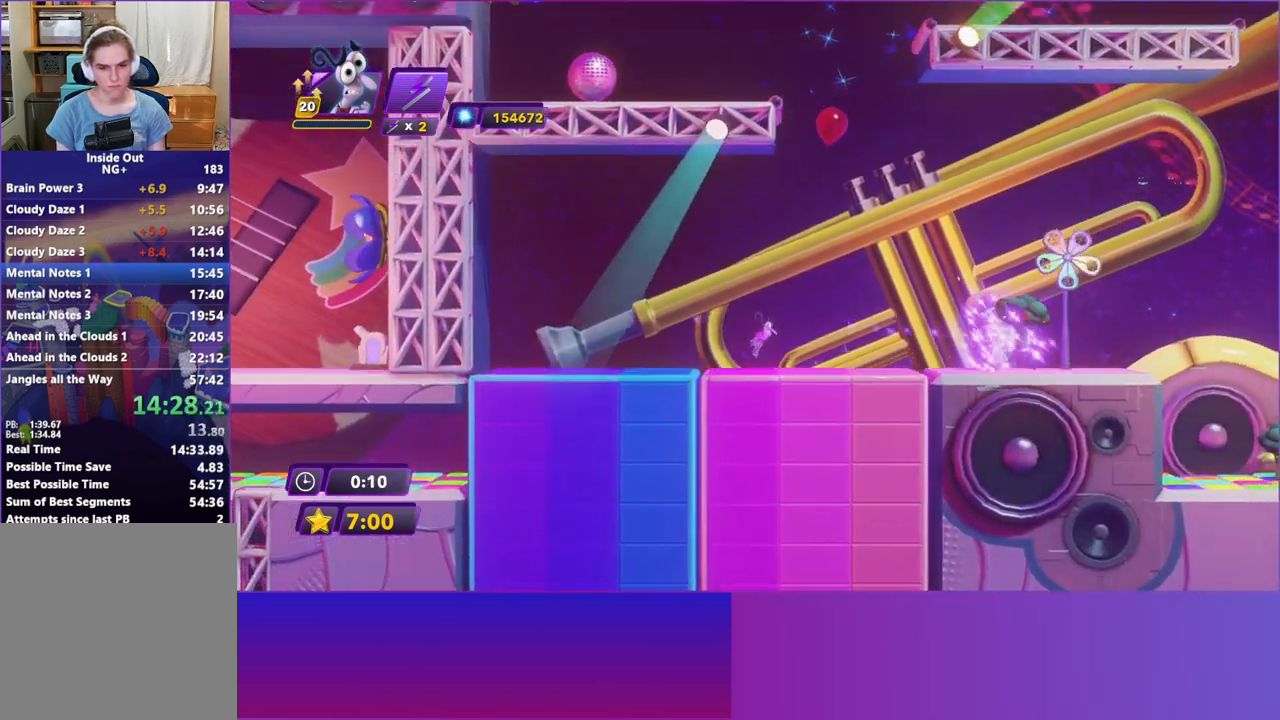
{"buttons": [], "left_stick": "up-right", "events": [[83, "Y", "up"], [250, "B", "down"], [400, "B", "up"]]}
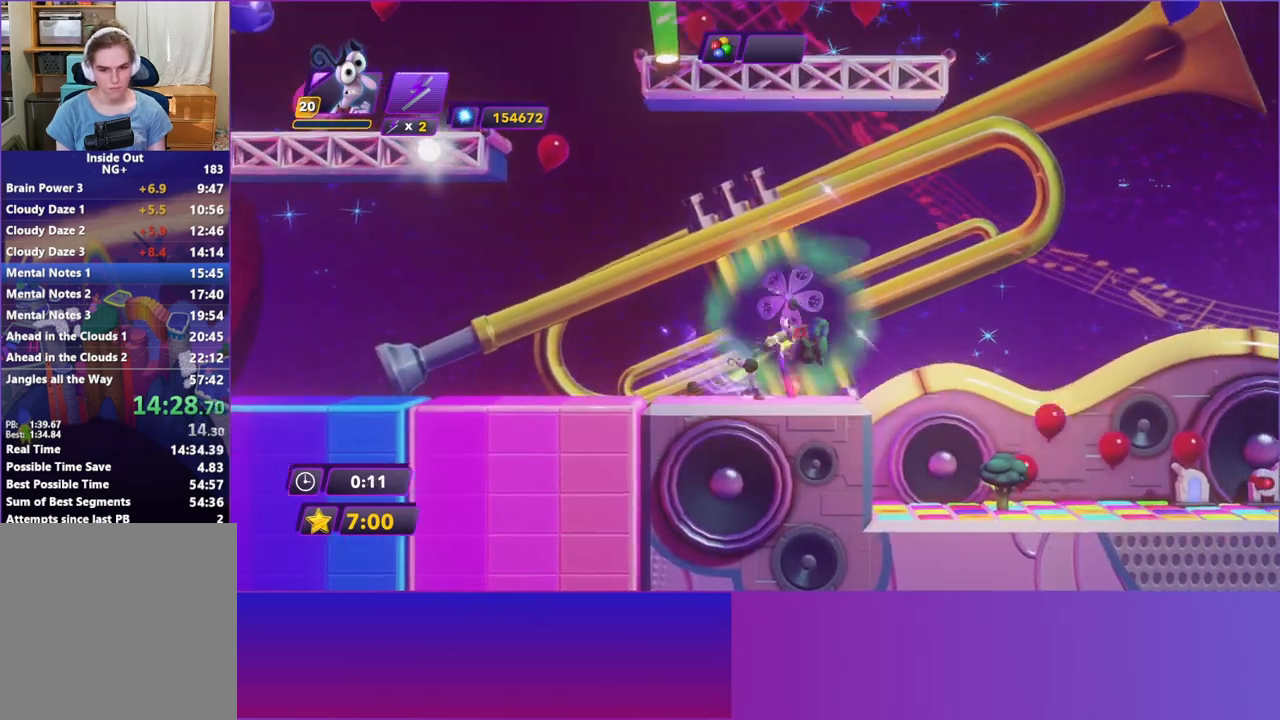
{"buttons": ["A"], "left_stick": "up-right", "events": [[17, "Y", "down"], [117, "Y", "up"], [233, "B", "down"], [333, "B", "up"], [500, "A", "down"]]}
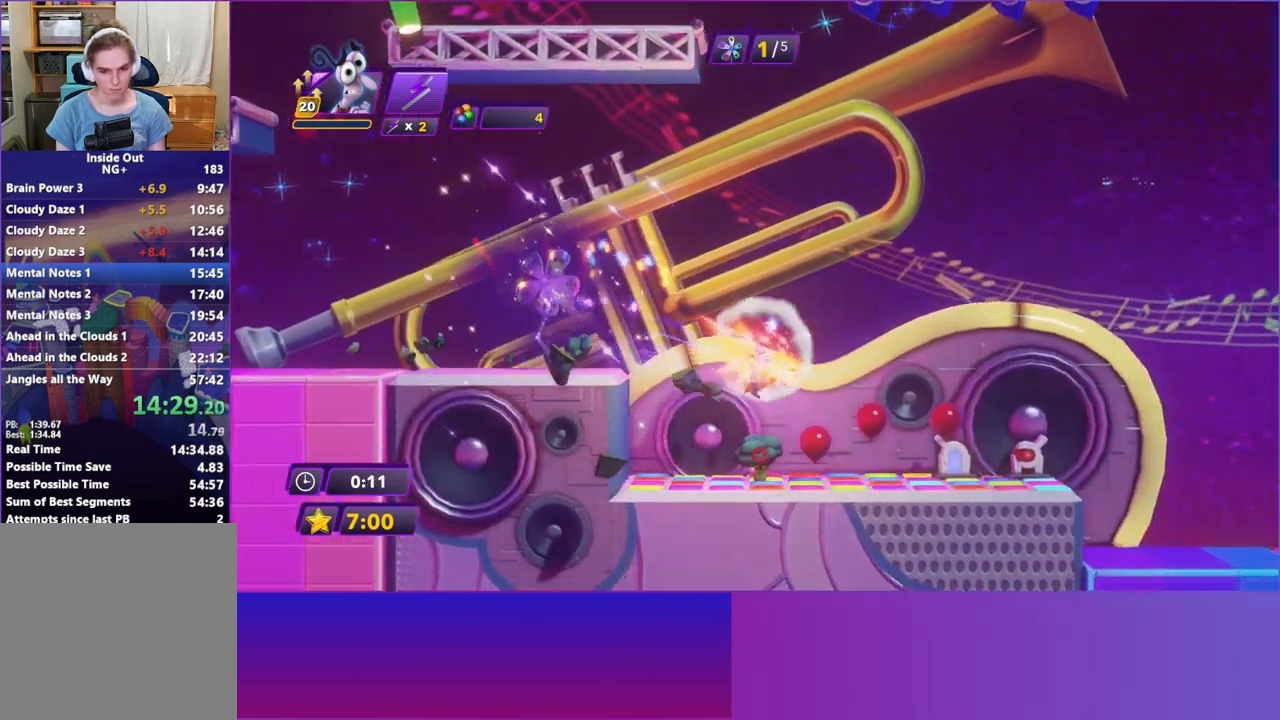
{"buttons": ["B"], "left_stick": "up-right", "events": [[150, "A", "up"], [450, "B", "down"]]}
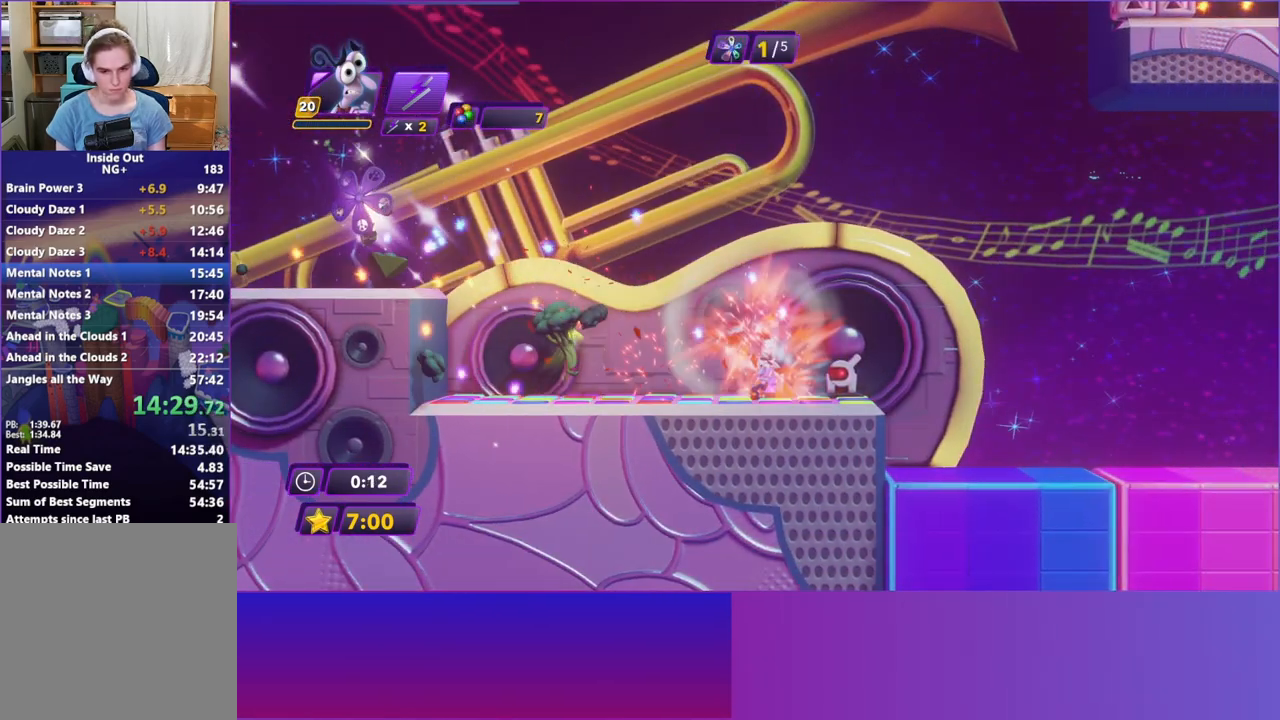
{"buttons": [], "left_stick": "up-right", "events": [[83, "B", "up"], [200, "B", "down"], [300, "B", "up"], [417, "B", "down"], [500, "B", "up"]]}
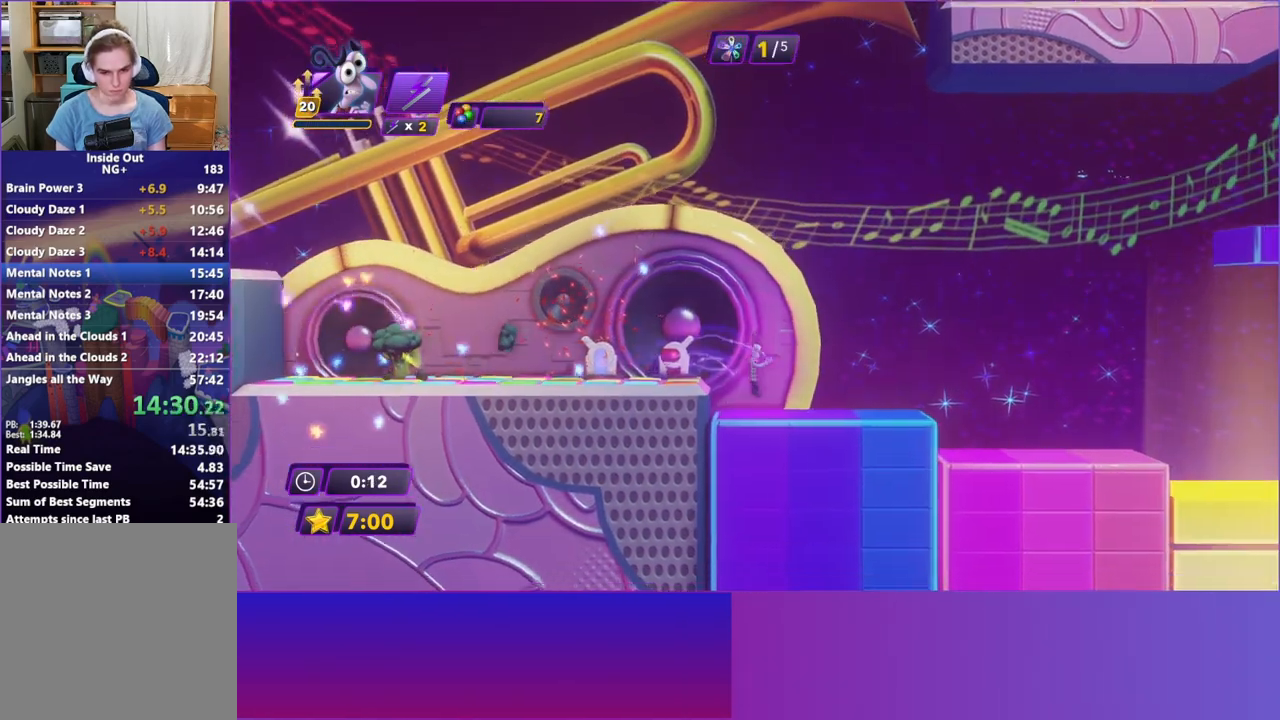
{"buttons": [], "left_stick": "up-right", "events": [[117, "B", "down"], [217, "B", "up"], [300, "B", "down"], [417, "B", "up"]]}
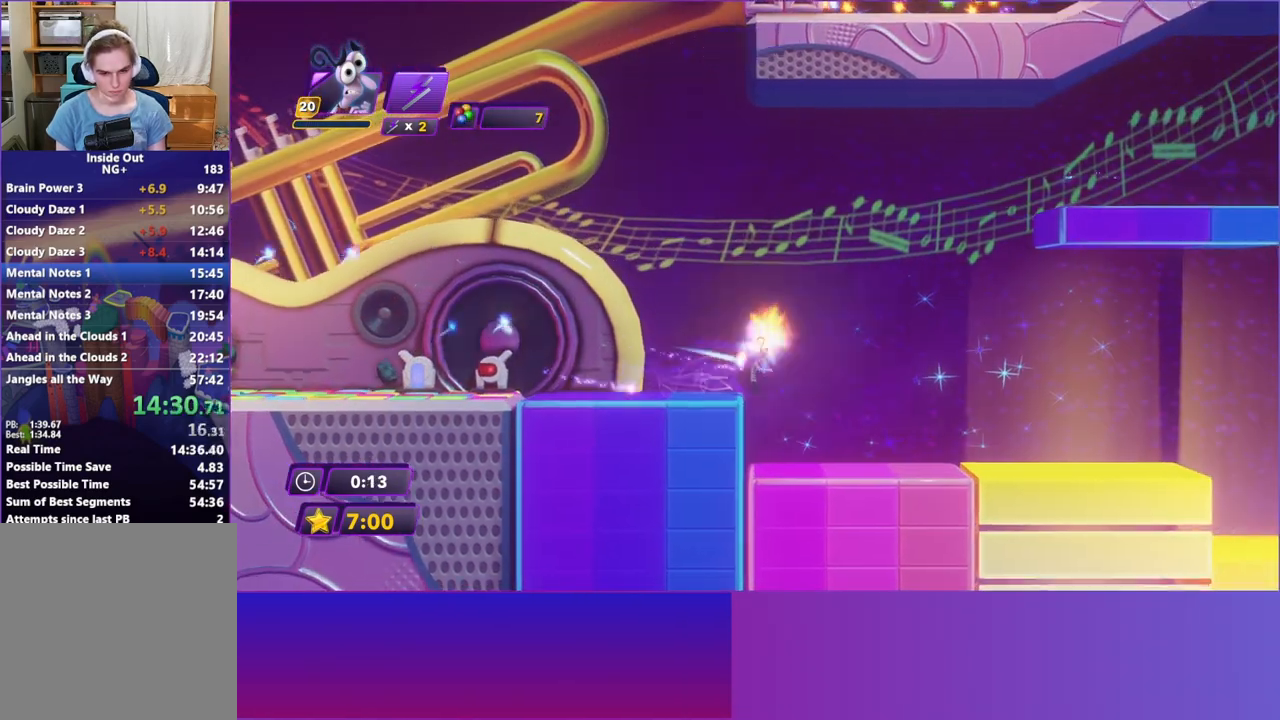
{"buttons": ["B"], "left_stick": "up-right", "events": [[17, "B", "down"], [117, "B", "up"], [233, "B", "down"], [317, "B", "up"], [417, "B", "down"]]}
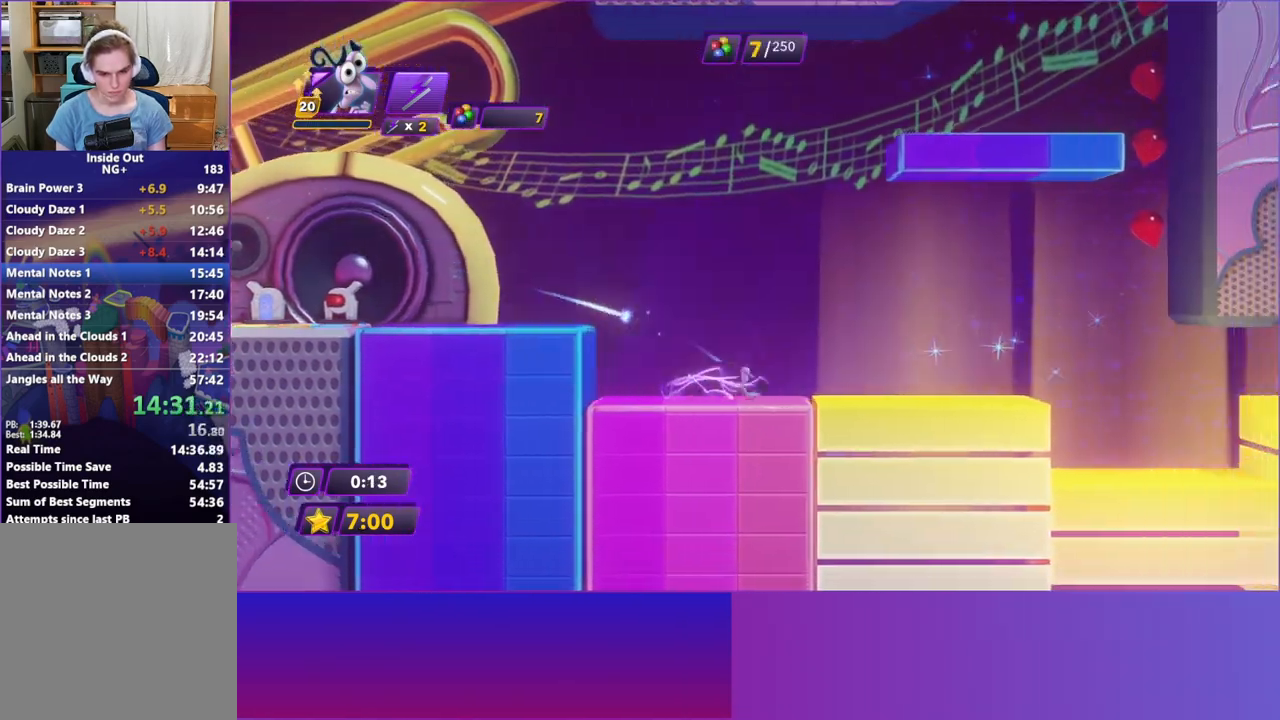
{"buttons": [], "left_stick": "up-right", "events": [[17, "B", "up"], [100, "B", "down"], [200, "B", "up"]]}
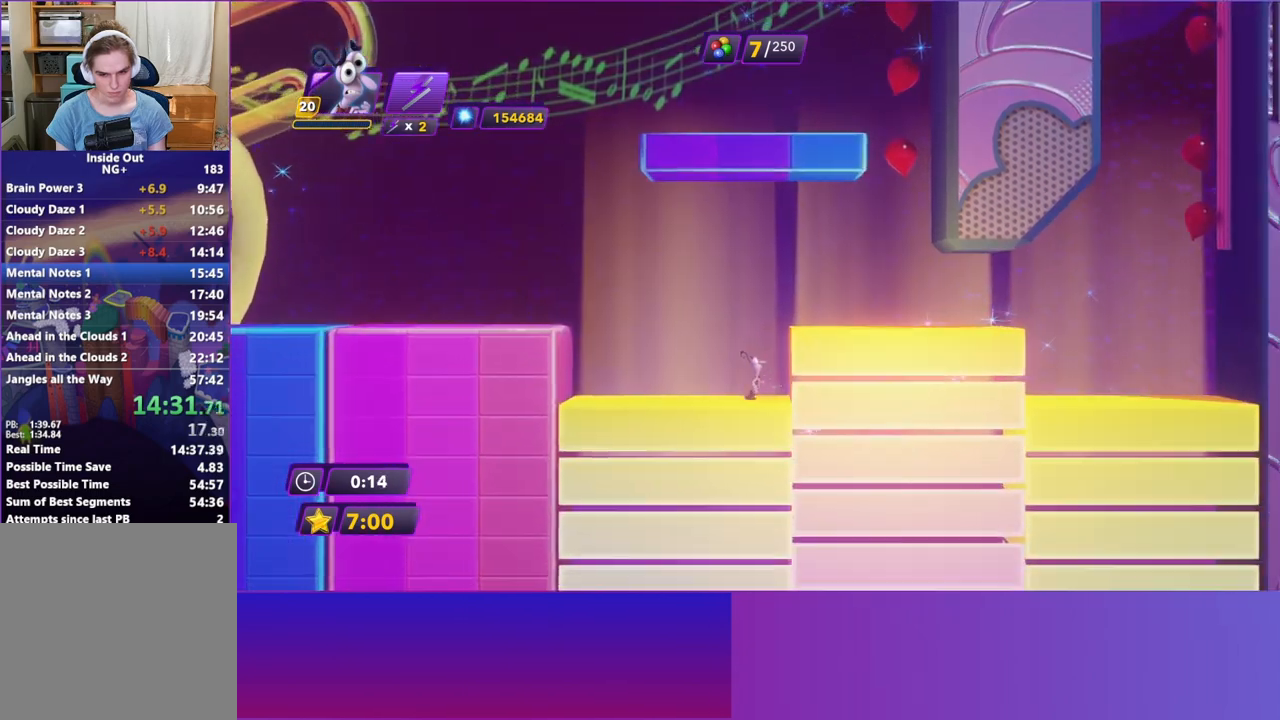
{"buttons": [], "left_stick": "up-right", "events": [[117, "A", "down"], [350, "A", "up"]]}
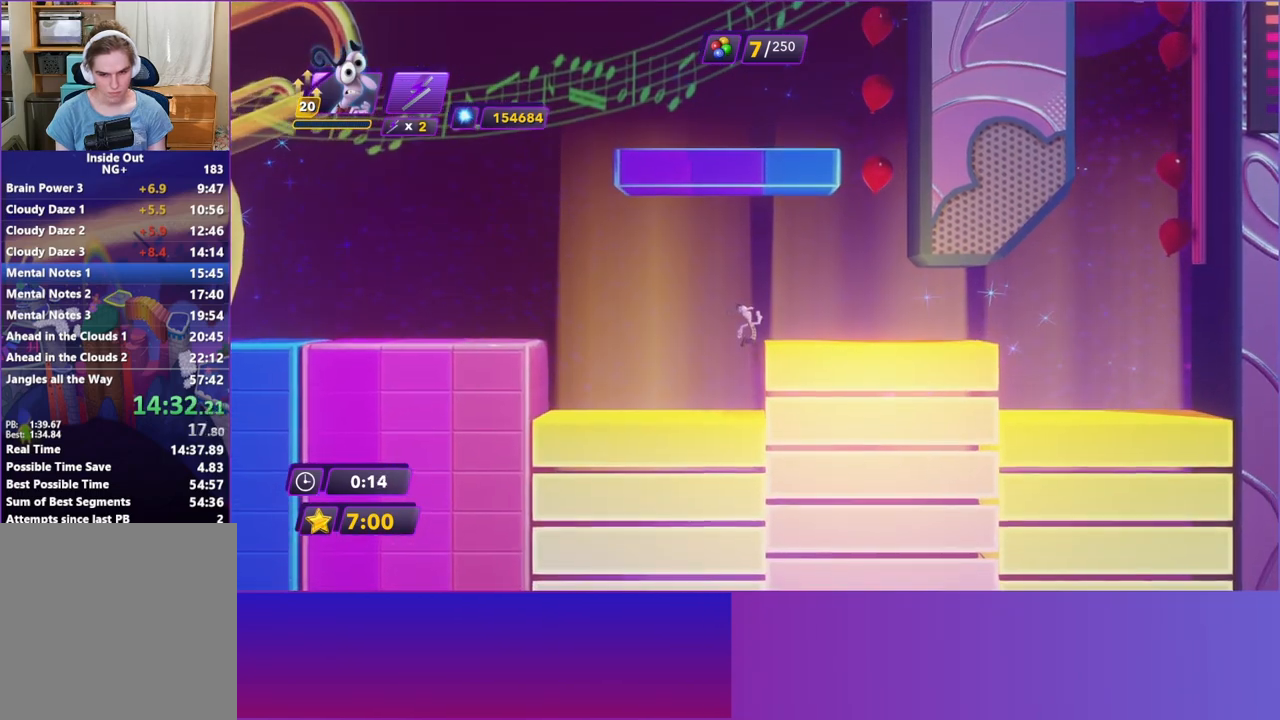
{"buttons": [], "left_stick": "up-right", "events": []}
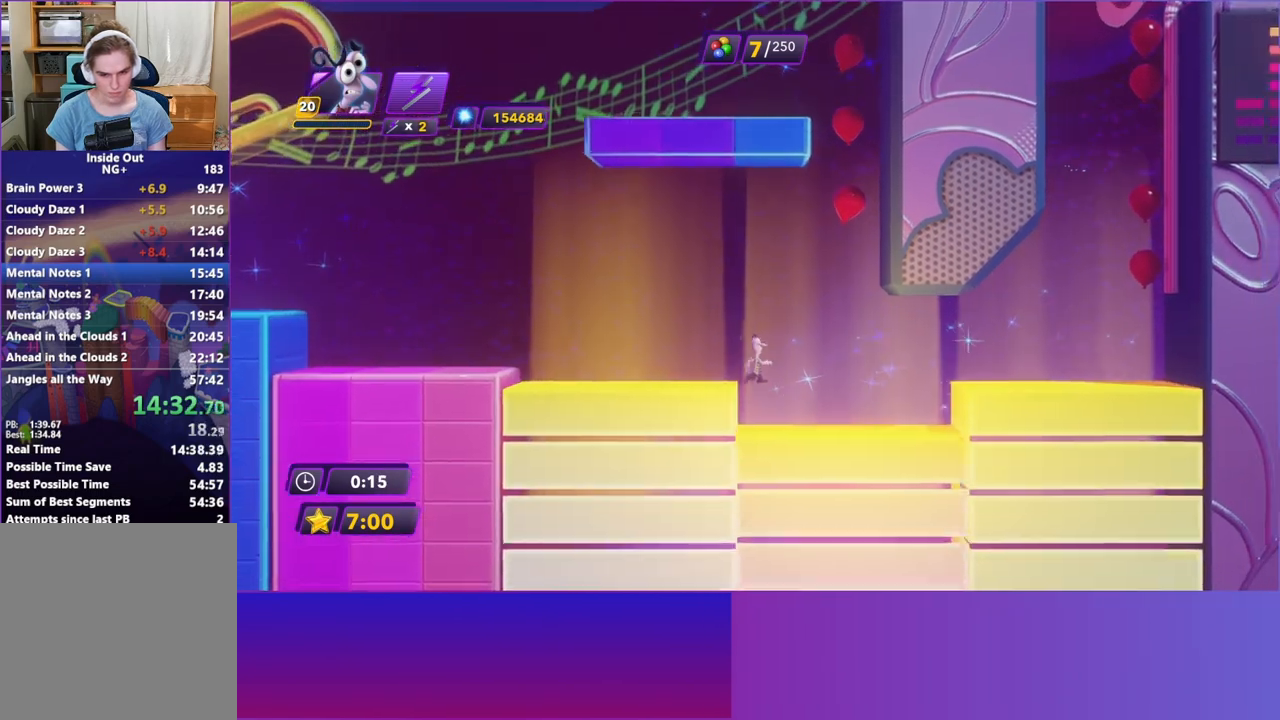
{"buttons": [], "left_stick": "center", "events": [[483, "left_stick", "center"]]}
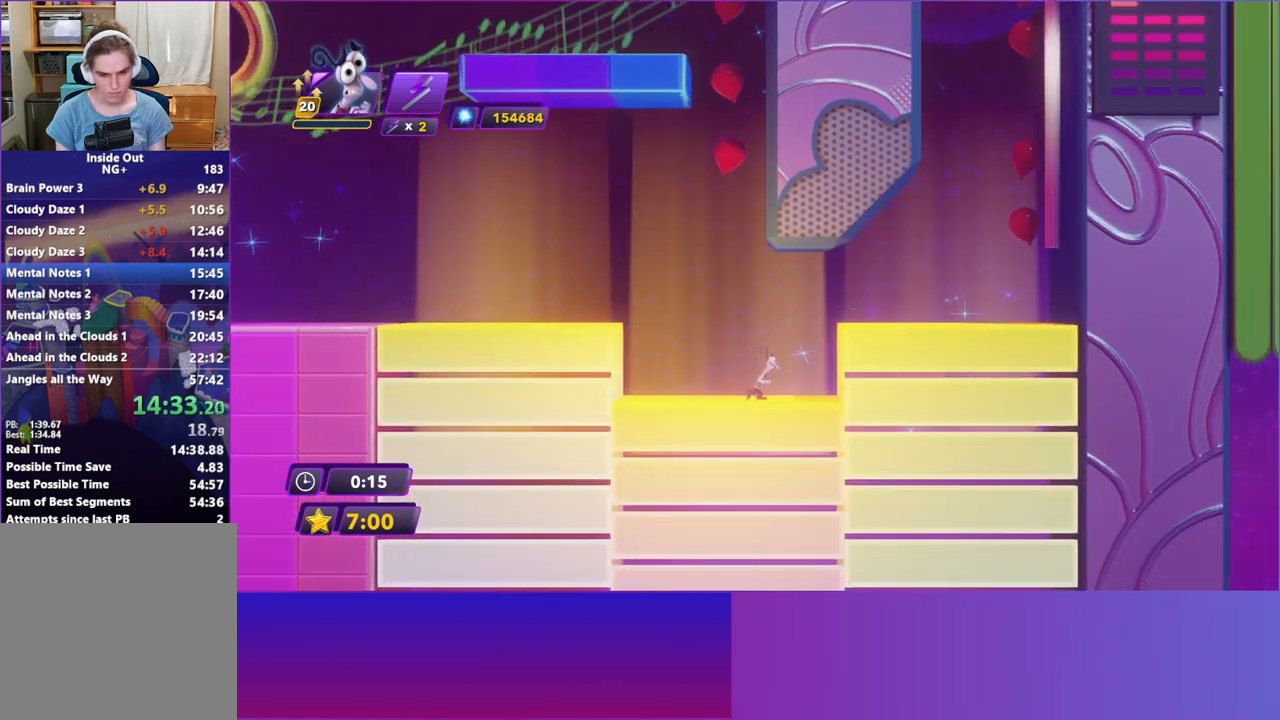
{"buttons": [], "left_stick": "right", "events": [[167, "left_stick", "right"]]}
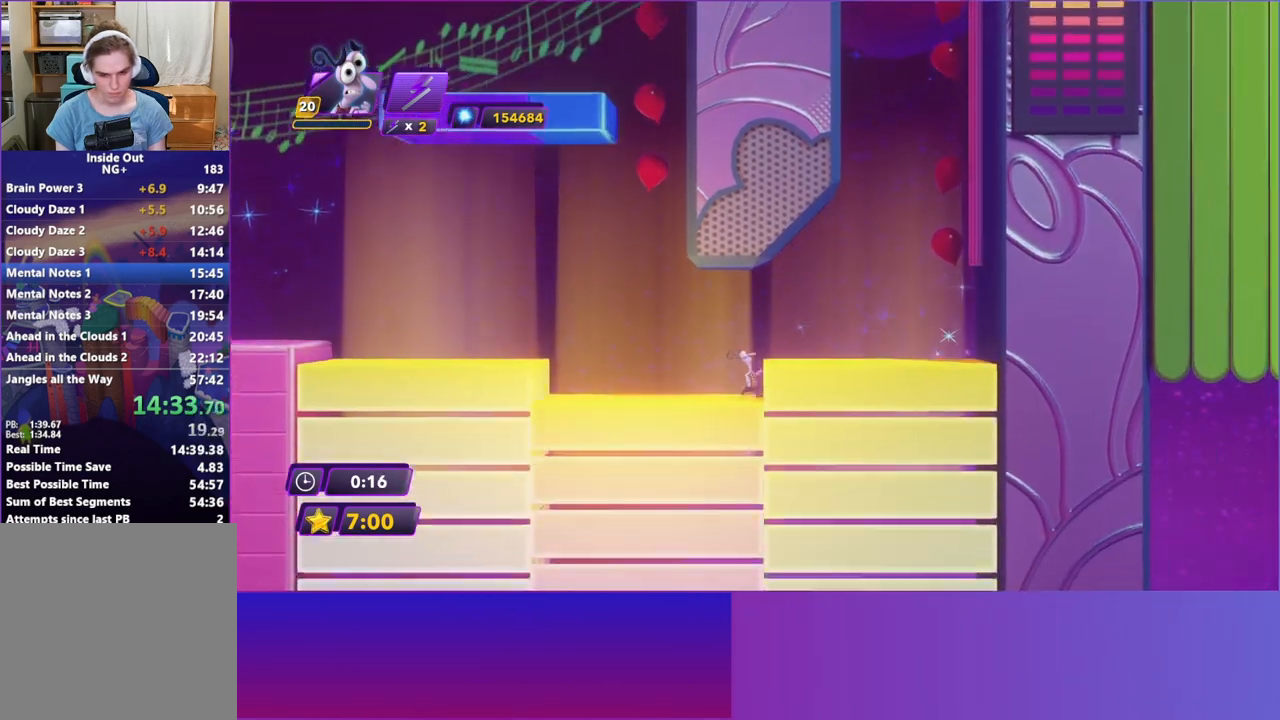
{"buttons": [], "left_stick": "right", "events": [[183, "A", "down"], [333, "A", "up"]]}
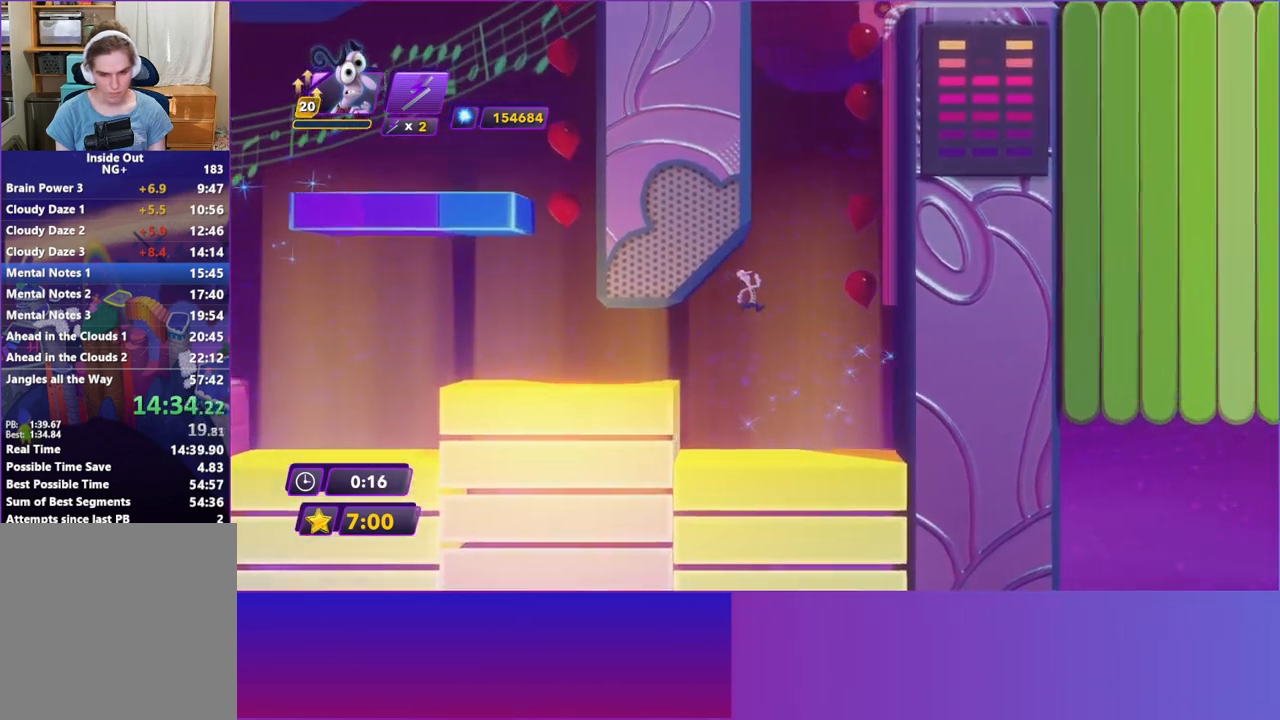
{"buttons": [], "left_stick": "right", "events": [[33, "A", "down"], [183, "A", "up"]]}
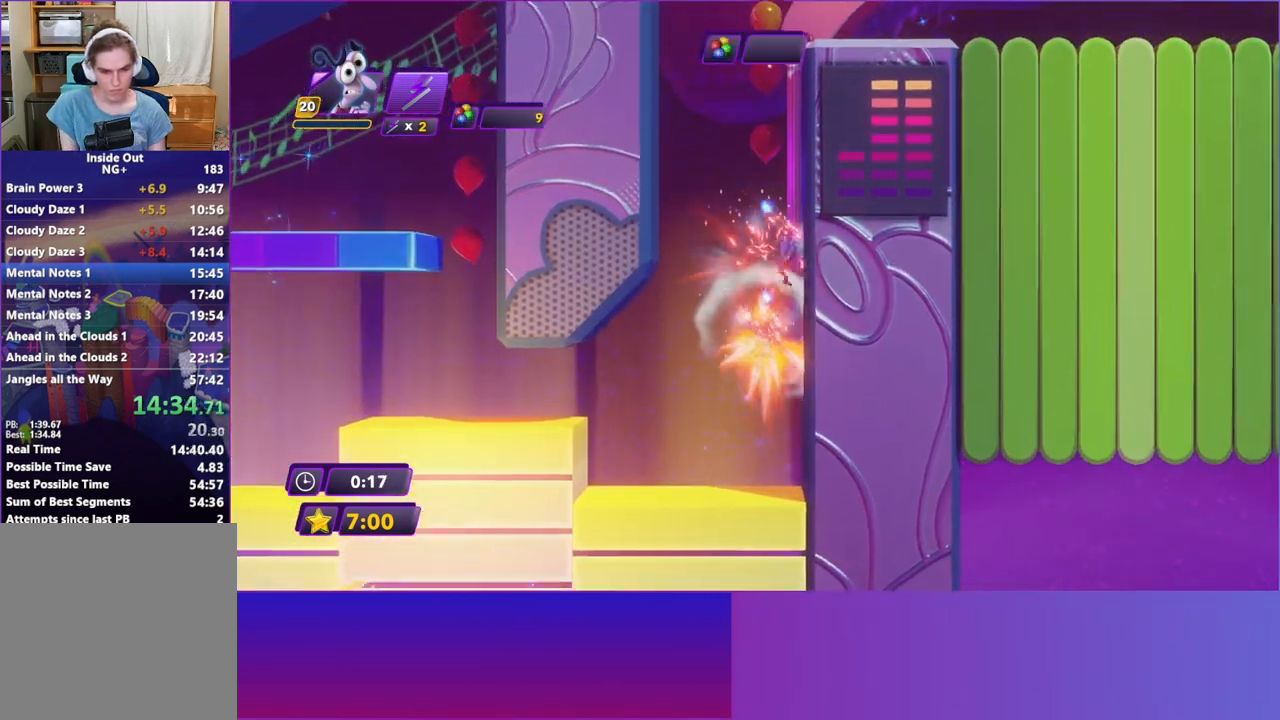
{"buttons": [], "left_stick": "up-right", "events": [[17, "left_stick", "up-right"]]}